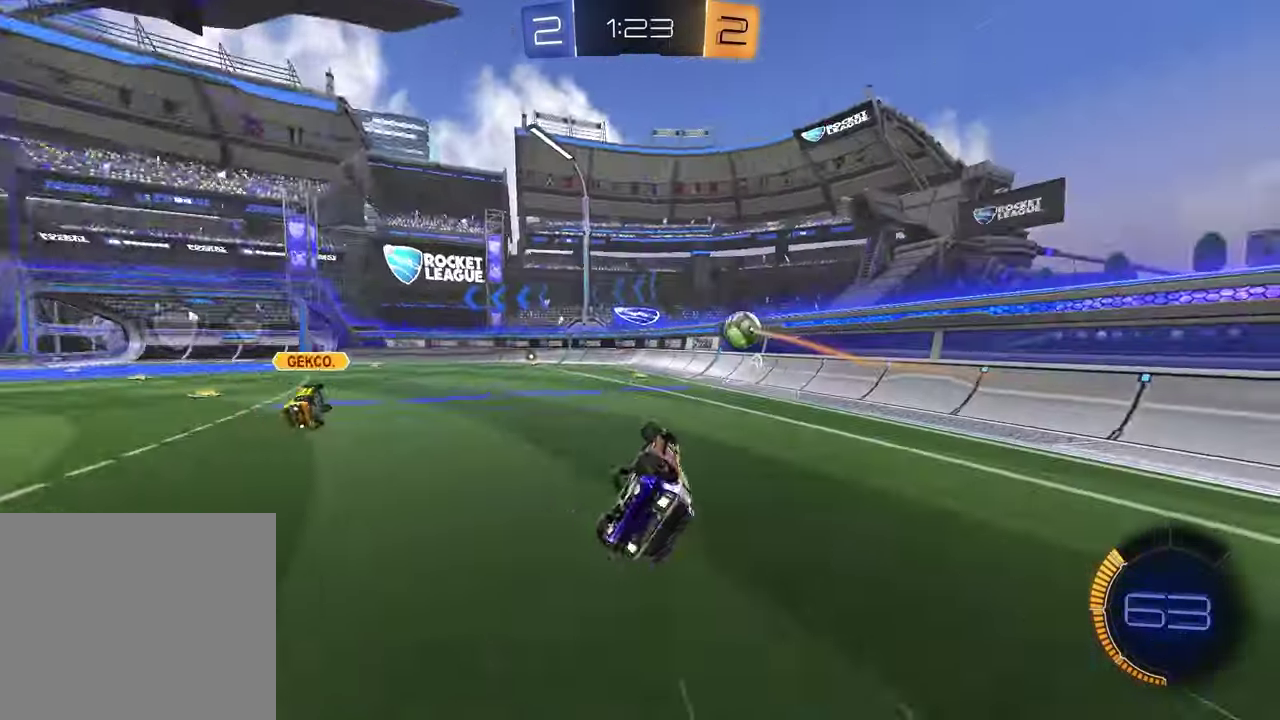
Gameplay with a controller (PlayStation layout); each line is a JSON object with the inputs held at the frame after it. "events" lists button and stick changes between this image and that frame as [ms after this image, input, new state], when the widget could be followed in between.
{"buttons": ["R2"], "left_stick": "up-right", "right_stick": "center", "events": [[133, "left_stick", "down-left"], [150, "L1", "up"], [167, "R2", "down"], [250, "left_stick", "down"], [333, "left_stick", "center"], [417, "left_stick", "up-right"]]}
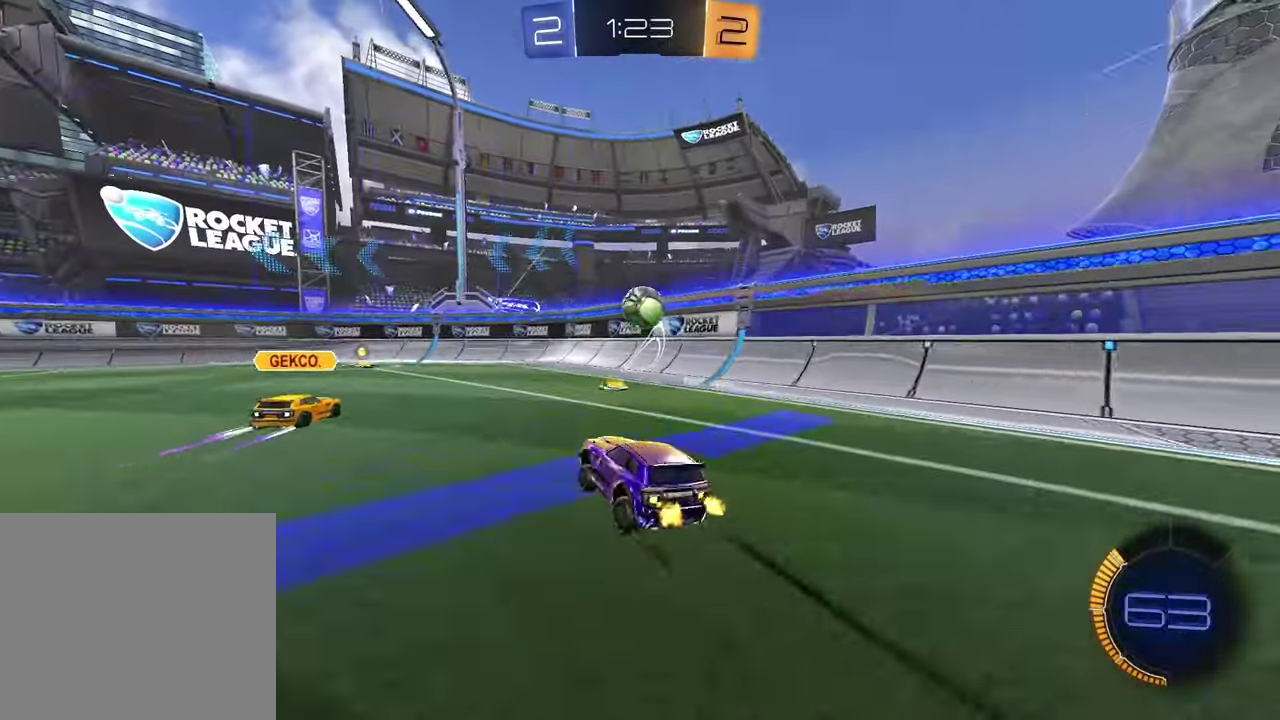
{"buttons": ["R2"], "left_stick": "left", "right_stick": "center", "events": [[67, "left_stick", "center"], [300, "left_stick", "up-right"], [417, "left_stick", "center"], [467, "left_stick", "left"]]}
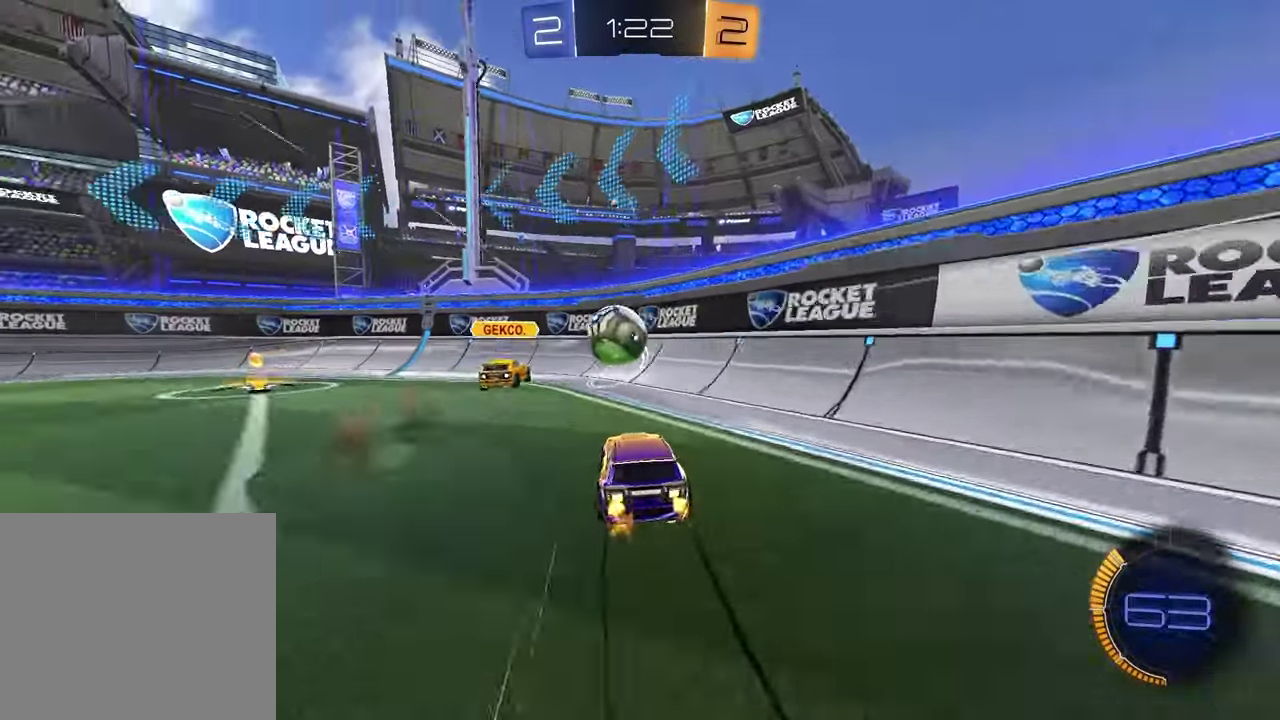
{"buttons": ["R1", "R2"], "left_stick": "center", "right_stick": "center", "events": [[183, "R1", "down"], [483, "left_stick", "center"]]}
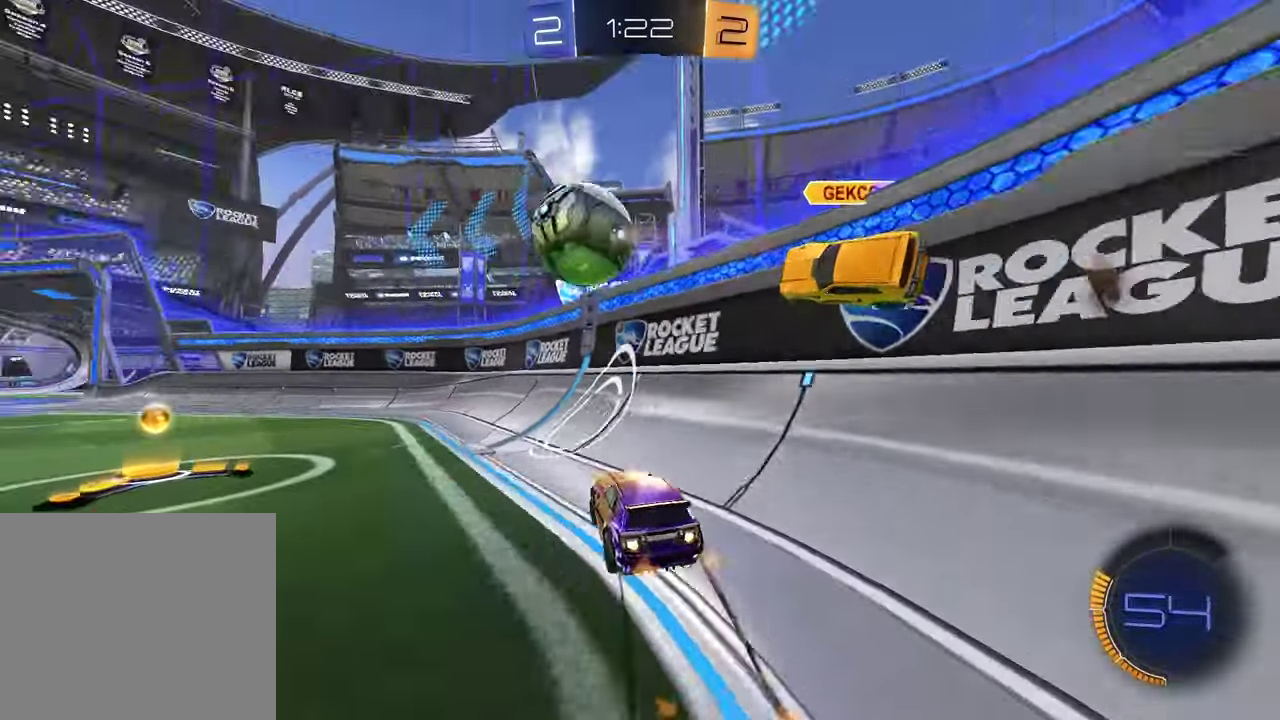
{"buttons": ["R2"], "left_stick": "left", "right_stick": "center", "events": [[33, "R1", "up"], [117, "left_stick", "right"], [217, "left_stick", "center"], [467, "left_stick", "left"]]}